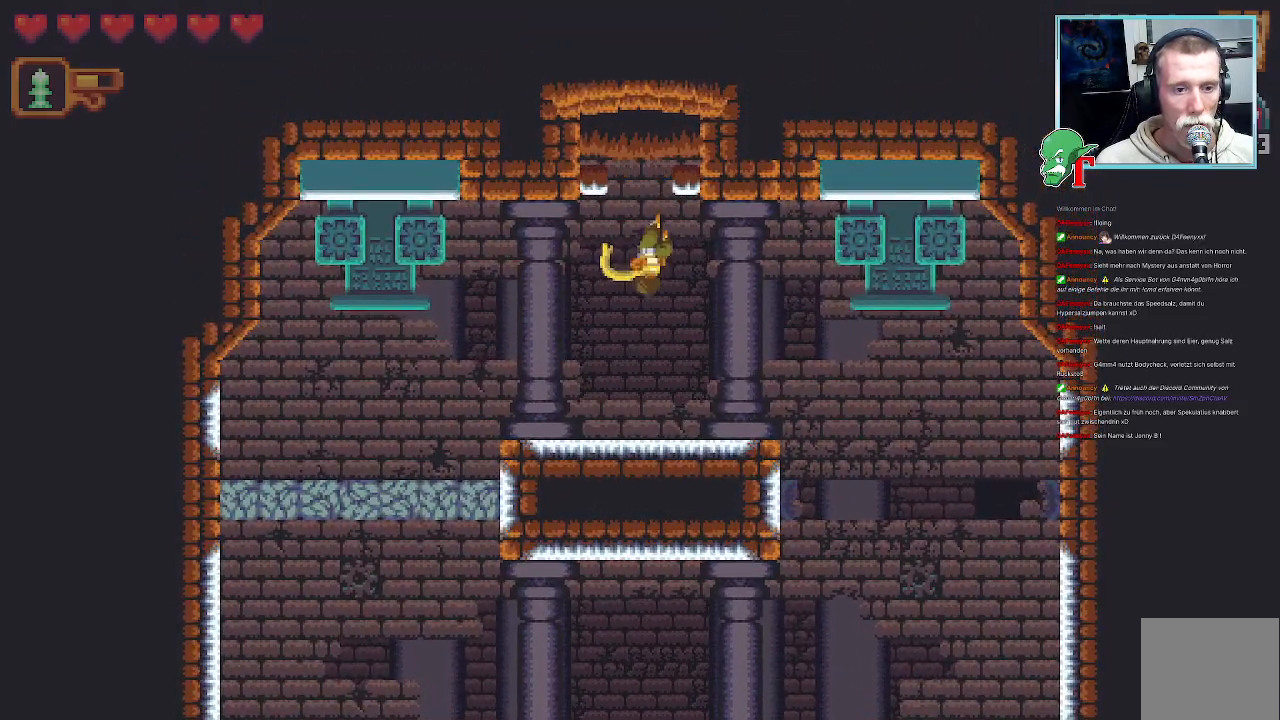
Gameplay with a controller (PlayStation layout); each line is a JSON object with the inputs held at the frame after it. "events" lists button and stick changes between this image and that frame as [ms after this image, input, new state], when the widget could be followed in between.
{"buttons": [], "left_stick": "center", "right_stick": "center", "events": []}
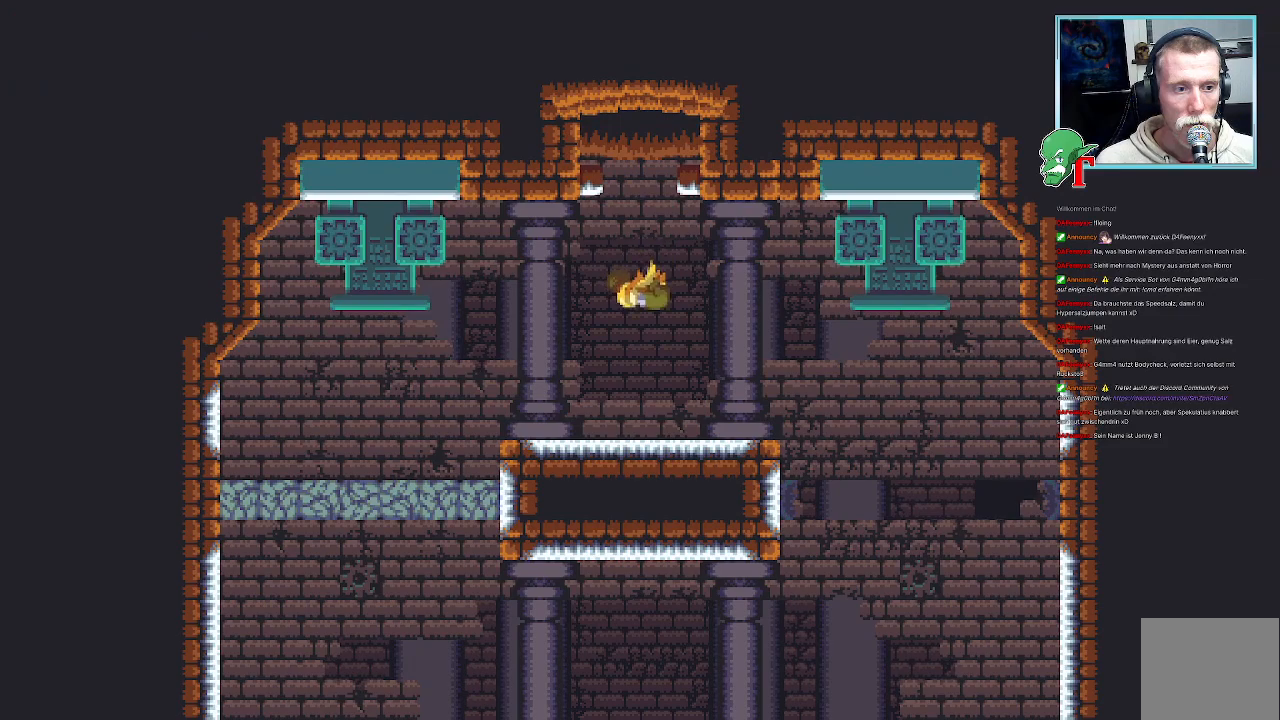
{"buttons": [], "left_stick": "center", "right_stick": "center", "events": []}
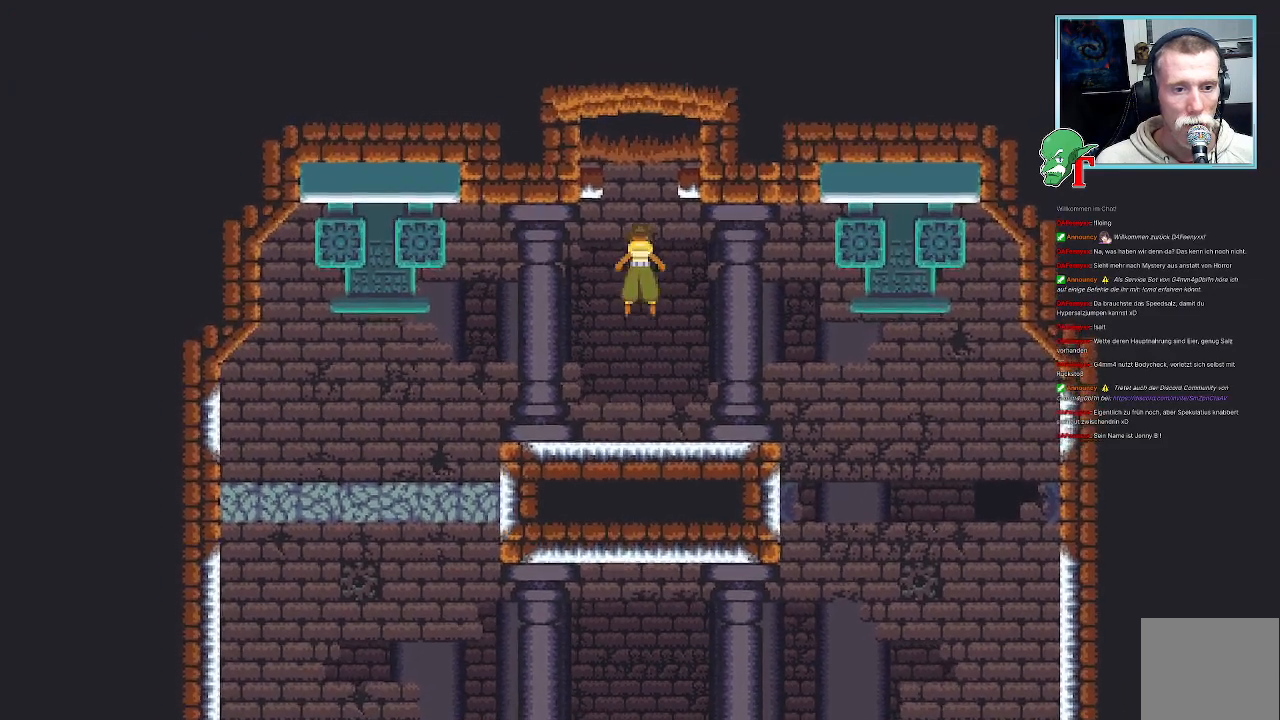
{"buttons": [], "left_stick": "center", "right_stick": "center", "events": []}
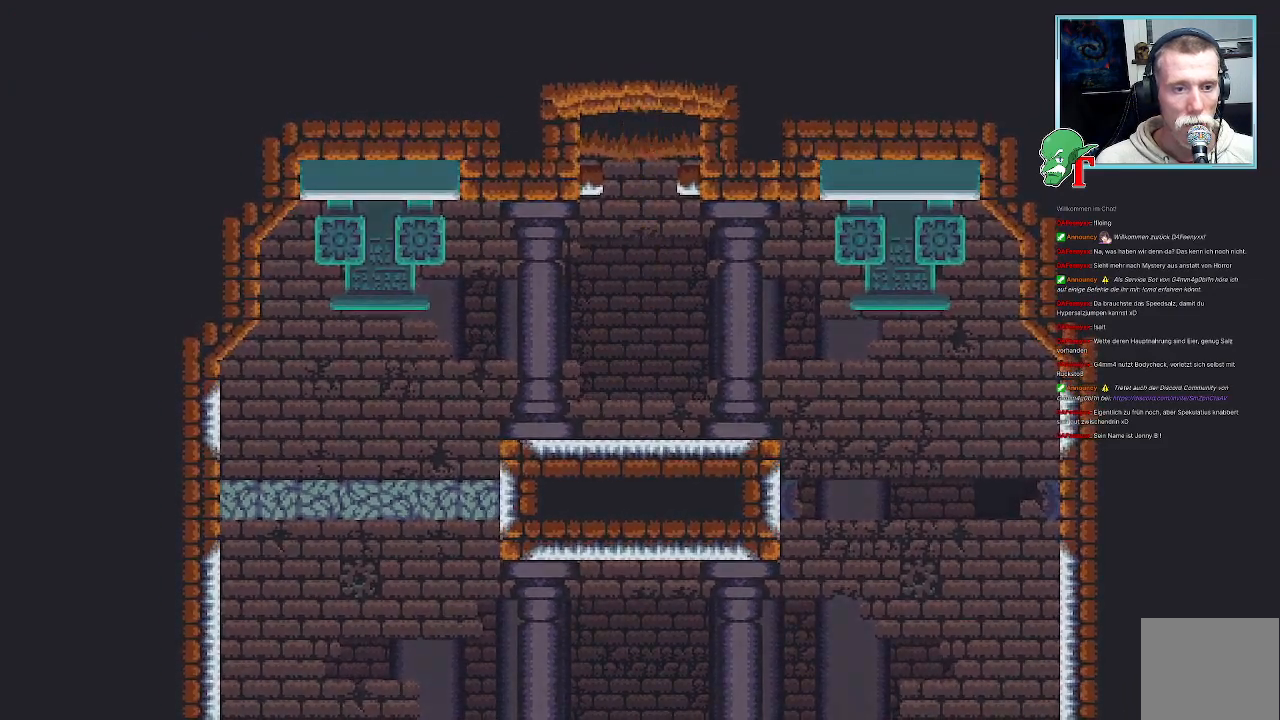
{"buttons": [], "left_stick": "center", "right_stick": "center", "events": []}
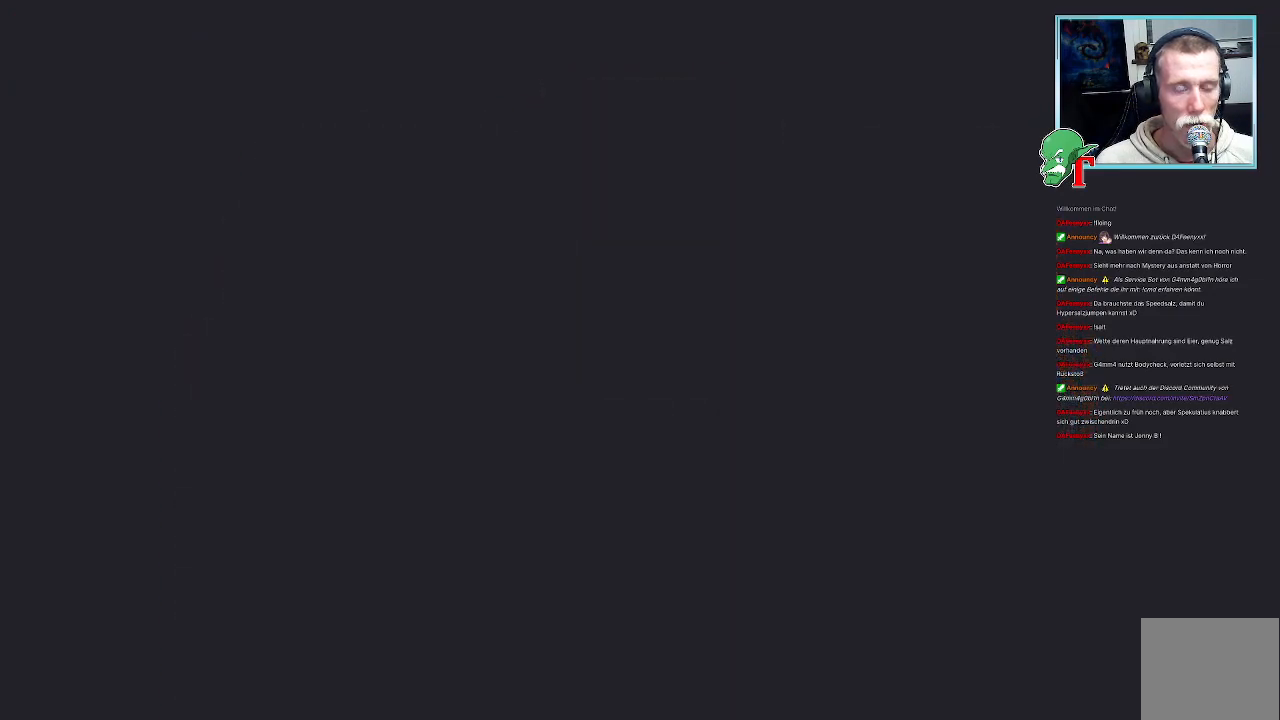
{"buttons": [], "left_stick": "center", "right_stick": "center", "events": []}
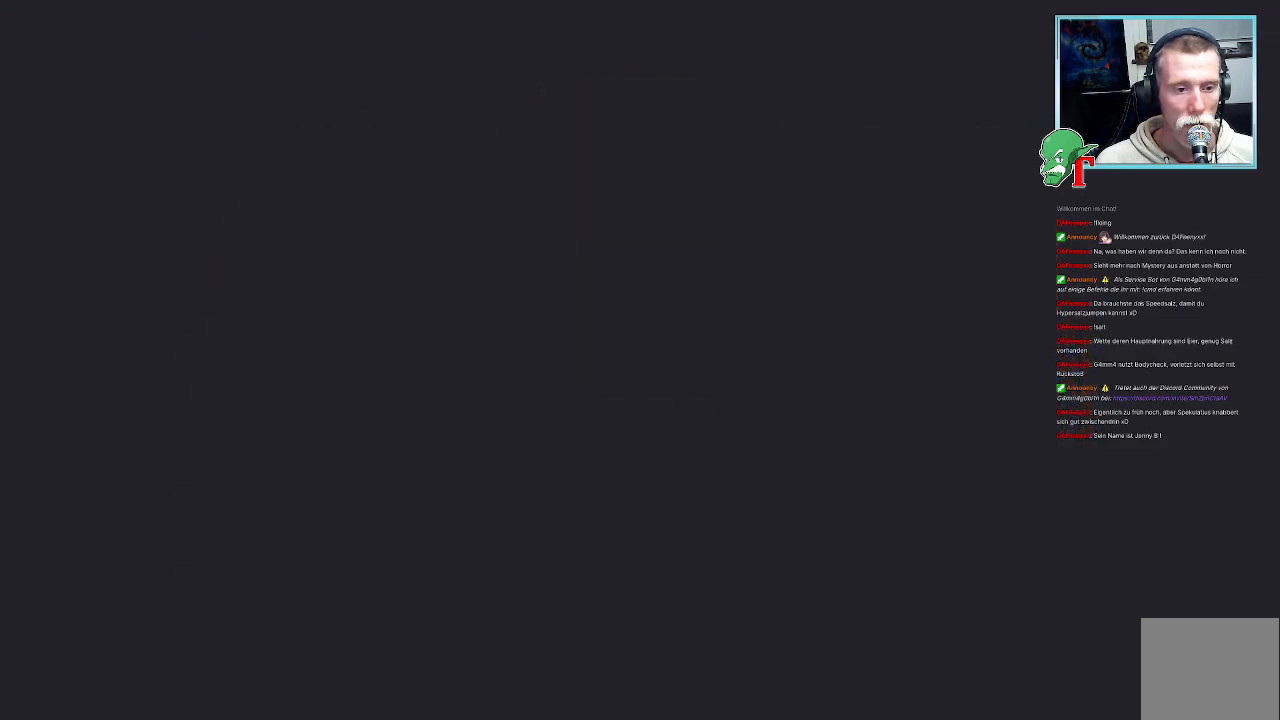
{"buttons": [], "left_stick": "center", "right_stick": "center", "events": []}
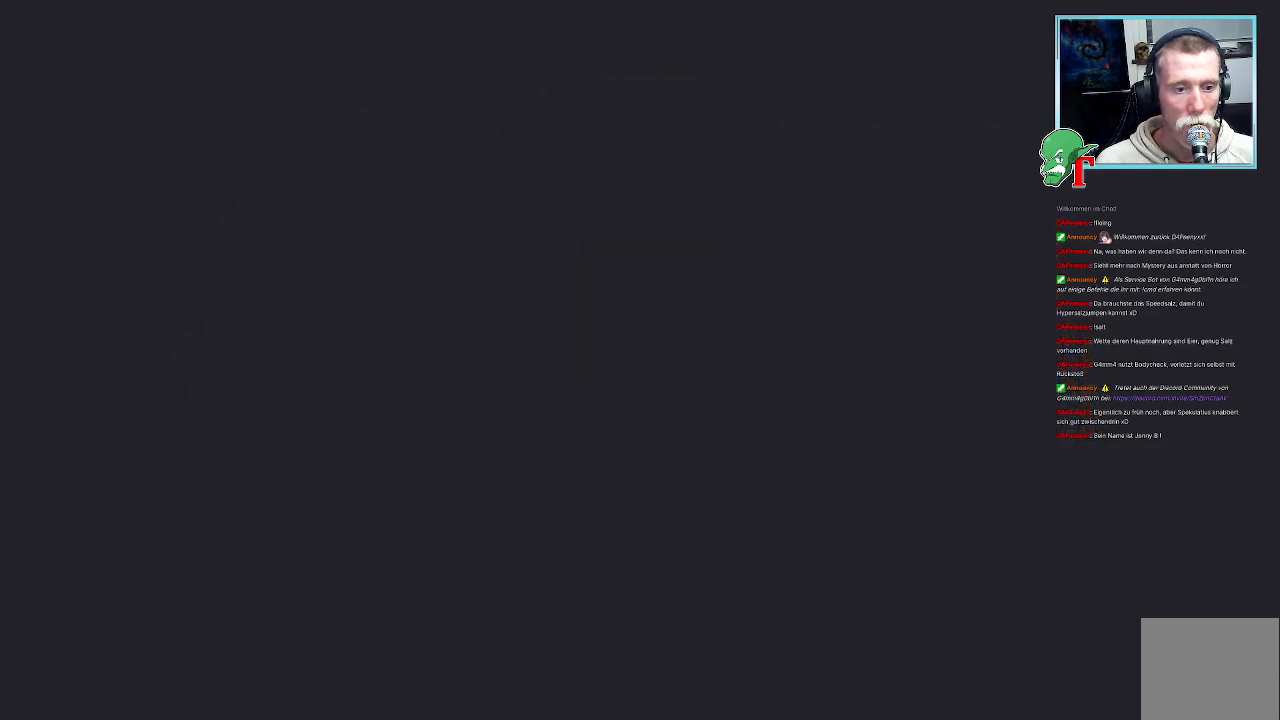
{"buttons": [], "left_stick": "center", "right_stick": "center", "events": []}
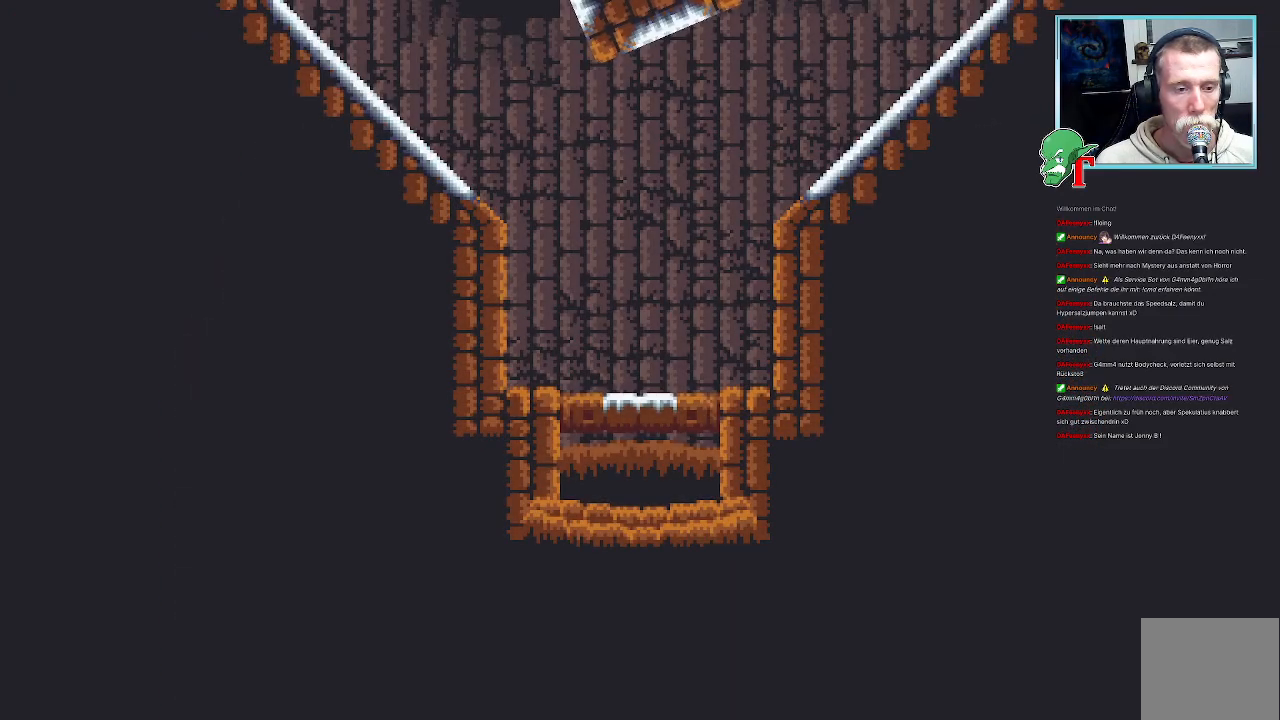
{"buttons": [], "left_stick": "center", "right_stick": "center", "events": []}
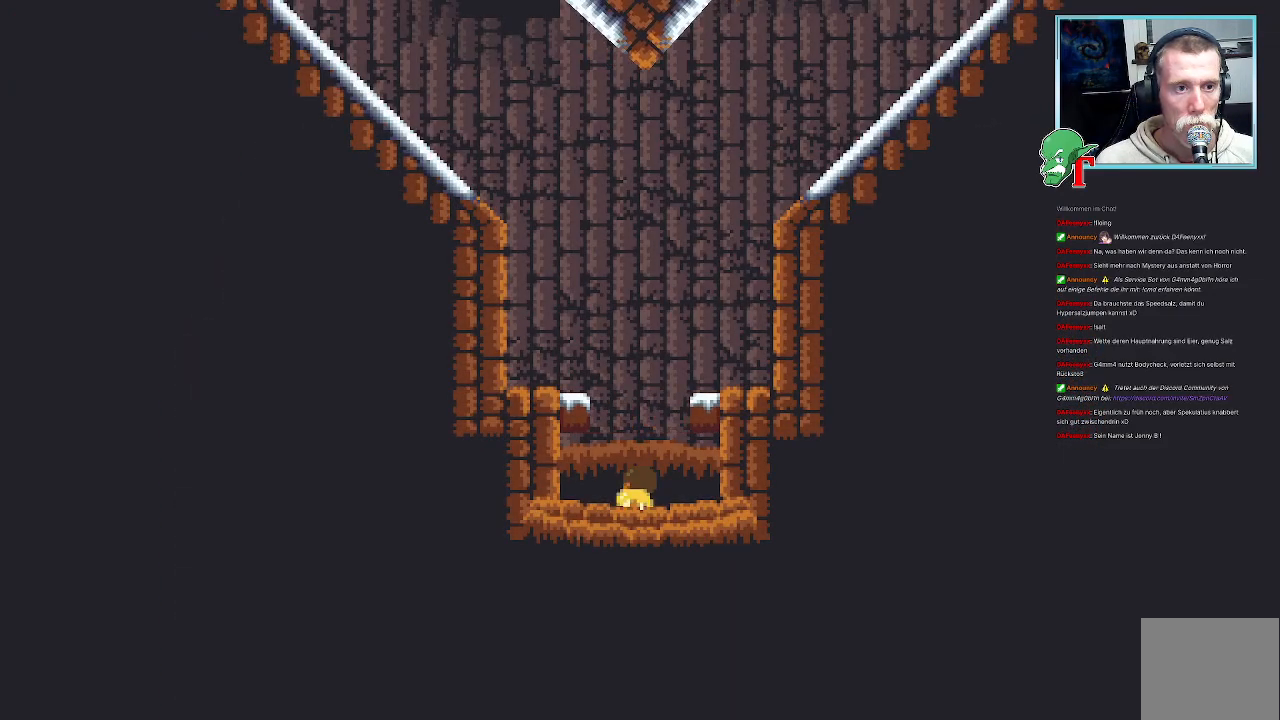
{"buttons": [], "left_stick": "up", "right_stick": "center", "events": [[84, "left_stick", "up"]]}
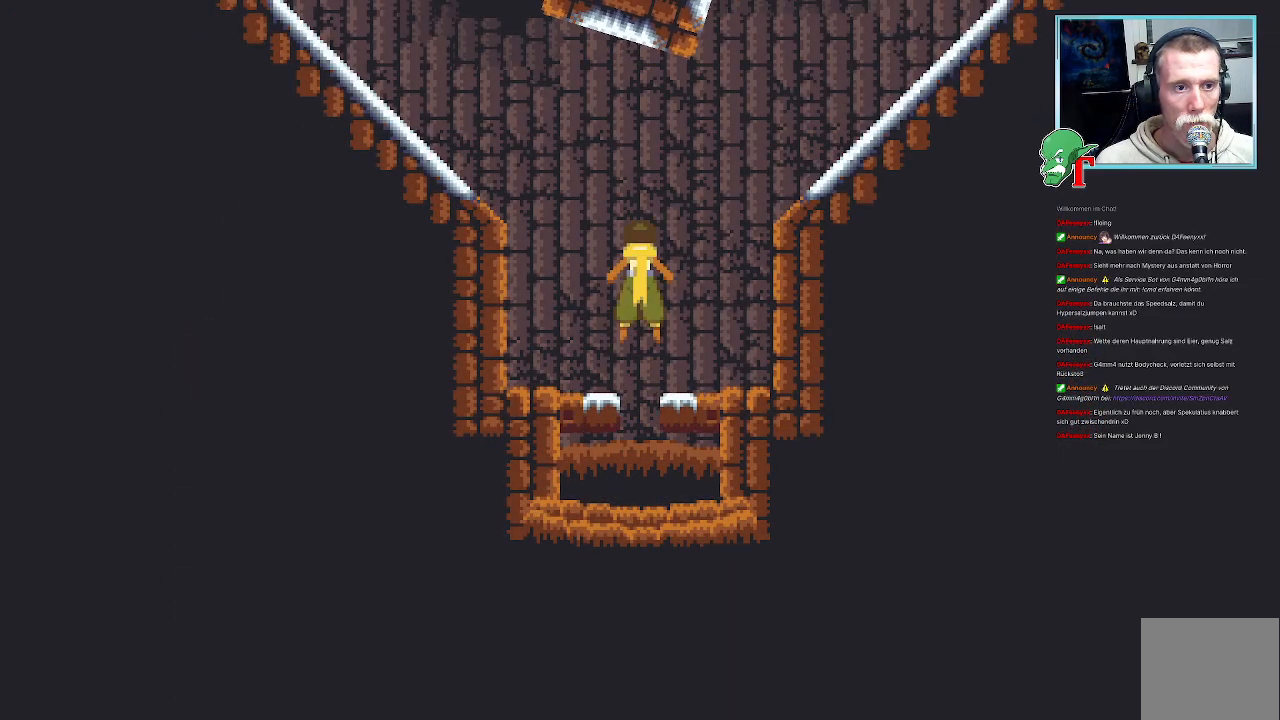
{"buttons": [], "left_stick": "up", "right_stick": "center", "events": [[67, "CROSS", "down"], [251, "CROSS", "up"]]}
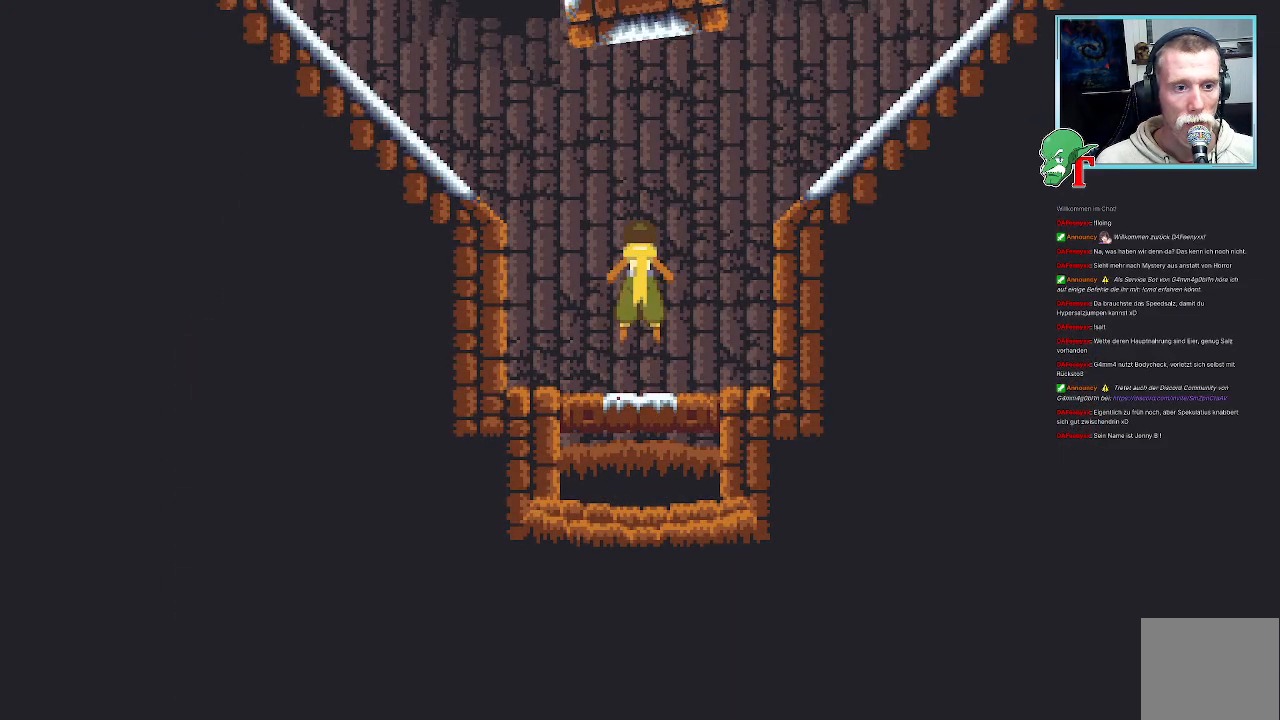
{"buttons": [], "left_stick": "center", "right_stick": "center", "events": [[386, "left_stick", "center"]]}
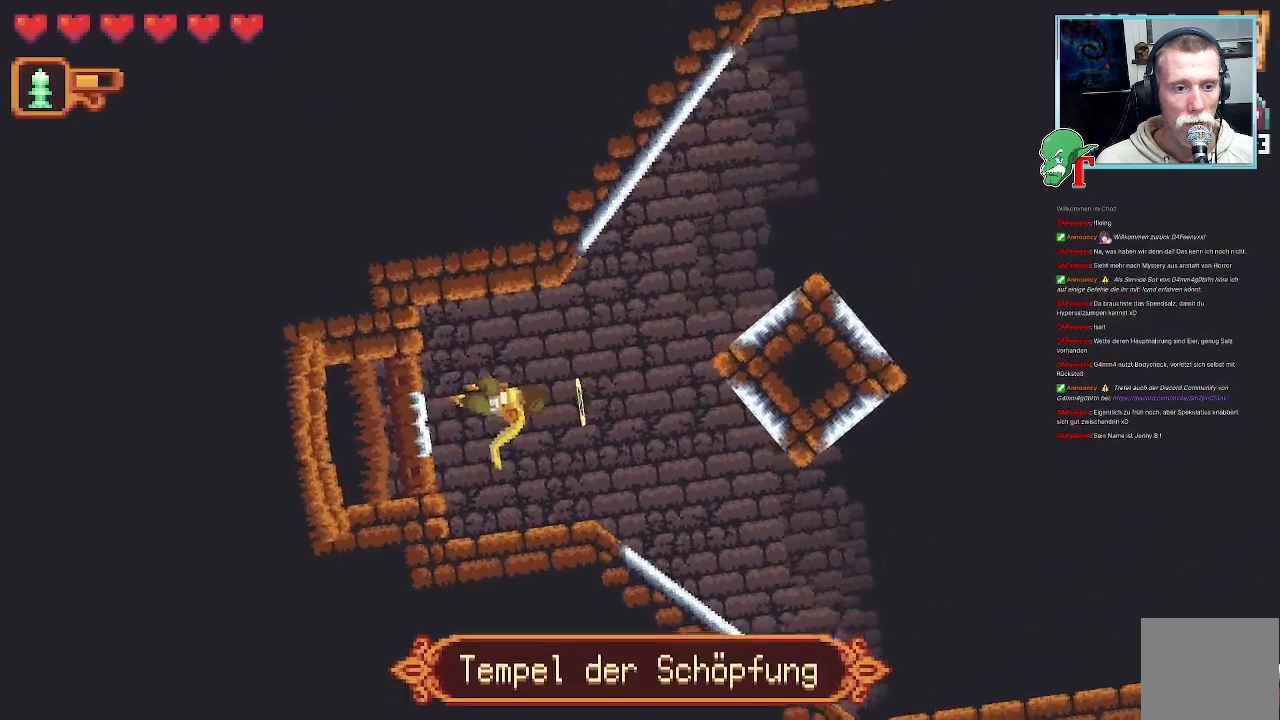
{"buttons": [], "left_stick": "right", "right_stick": "center", "events": [[84, "left_stick", "right"]]}
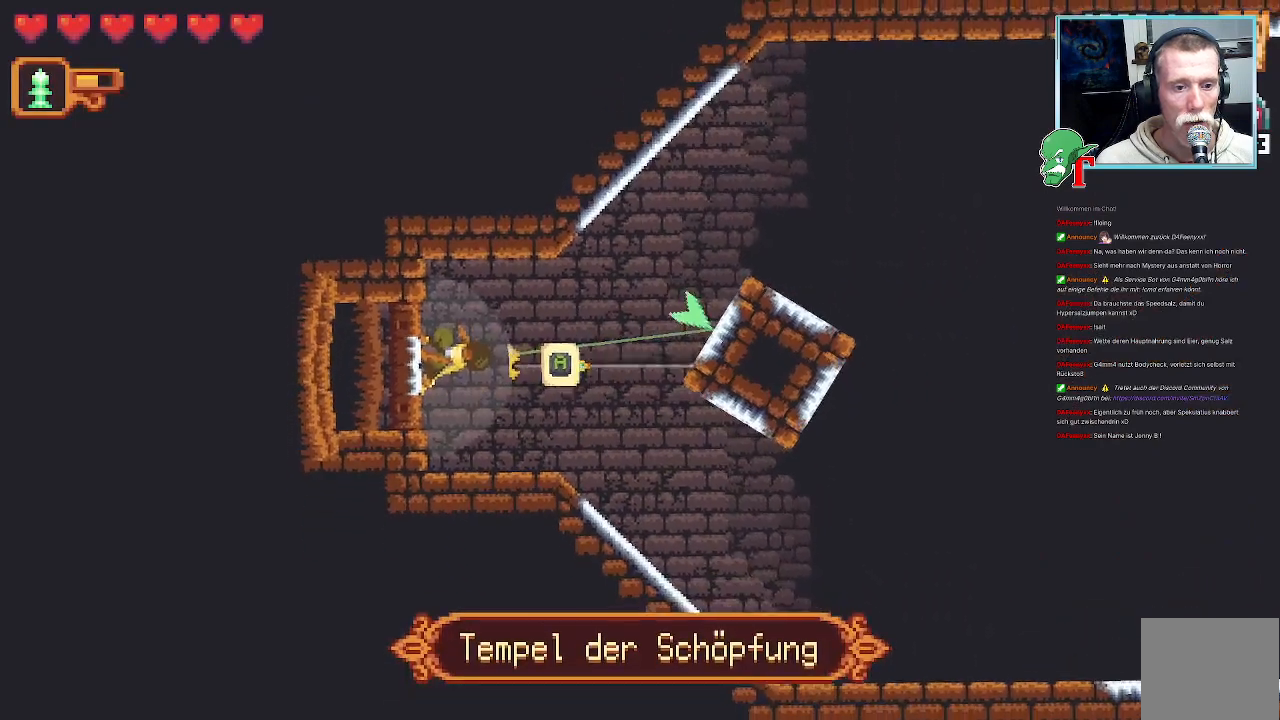
{"buttons": [], "left_stick": "right", "right_stick": "center", "events": []}
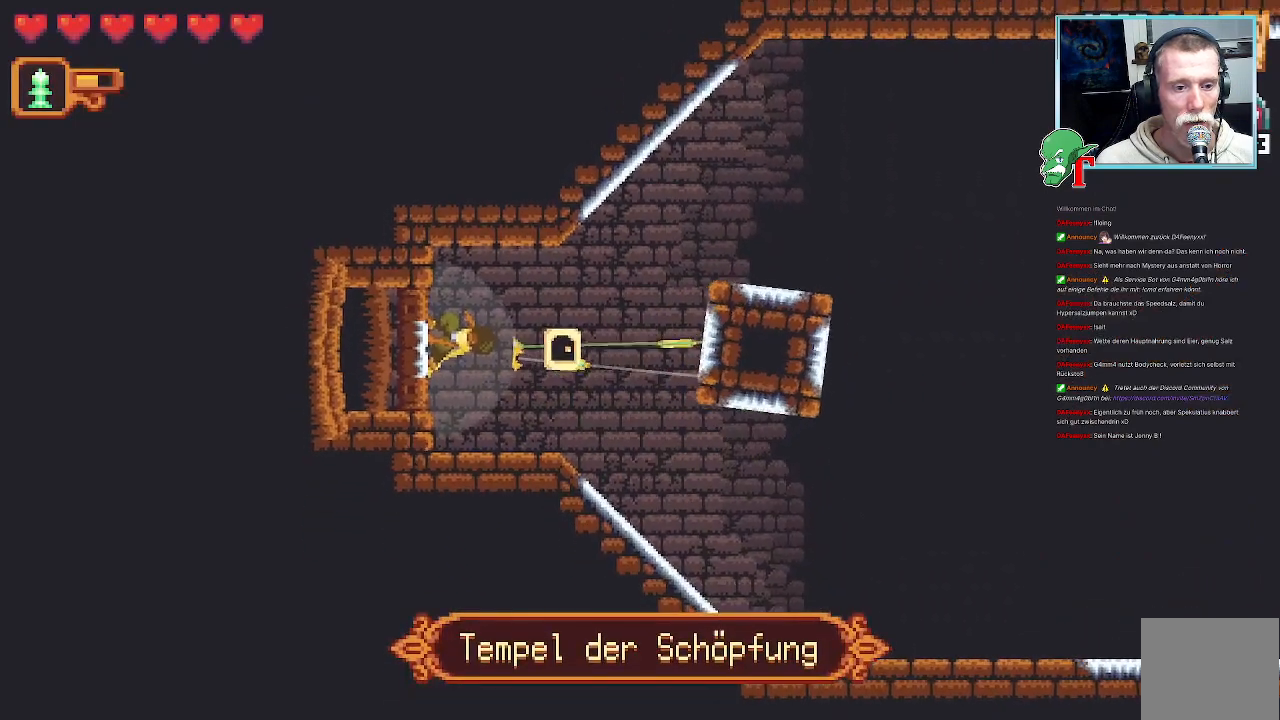
{"buttons": [], "left_stick": "down-right", "right_stick": "center", "events": [[235, "CROSS", "down"], [336, "left_stick", "down-right"], [403, "CROSS", "up"]]}
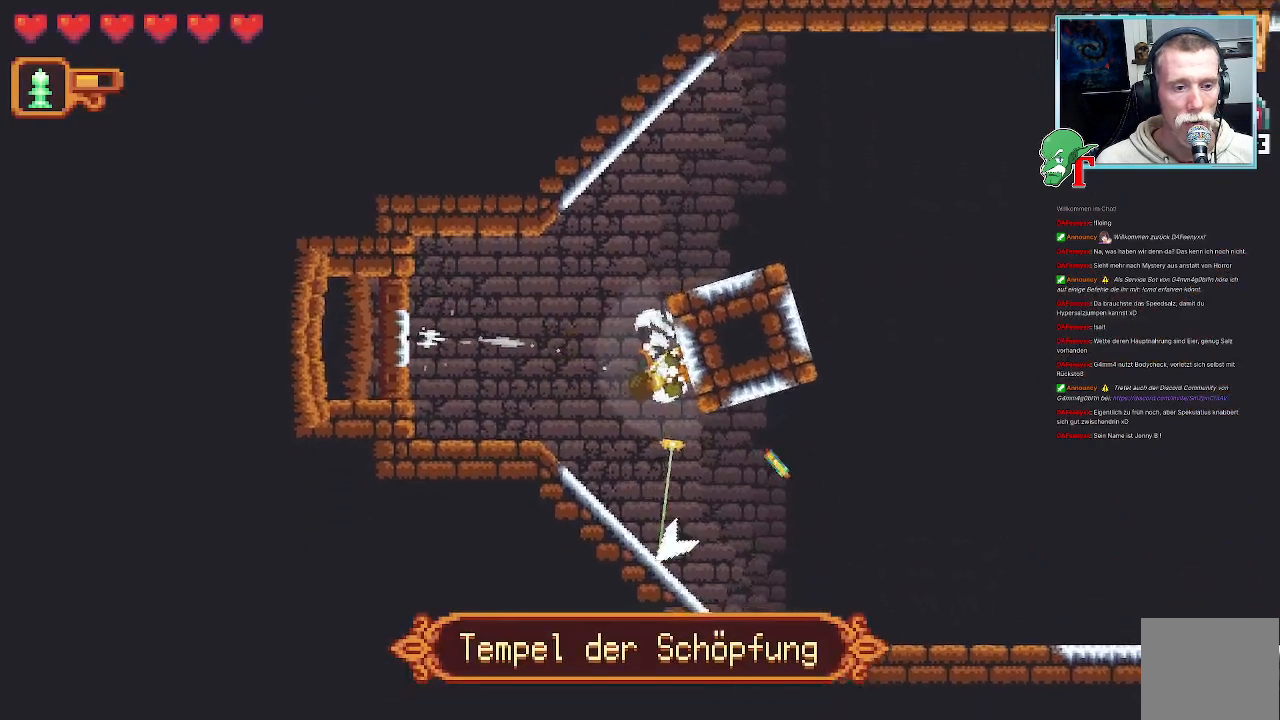
{"buttons": ["CROSS"], "left_stick": "down", "right_stick": "center", "events": [[117, "left_stick", "down"], [403, "CROSS", "down"]]}
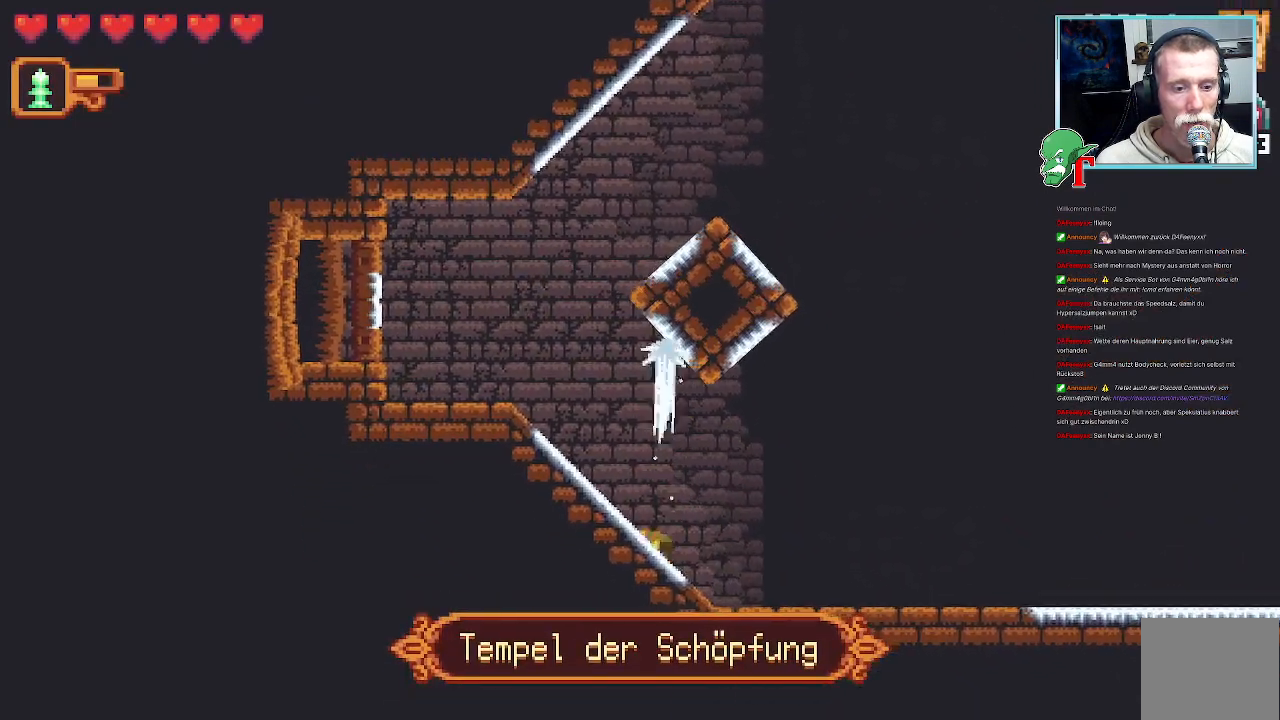
{"buttons": ["CROSS"], "left_stick": "down-right", "right_stick": "center", "events": [[67, "CROSS", "up"], [134, "left_stick", "down-right"], [402, "CROSS", "down"]]}
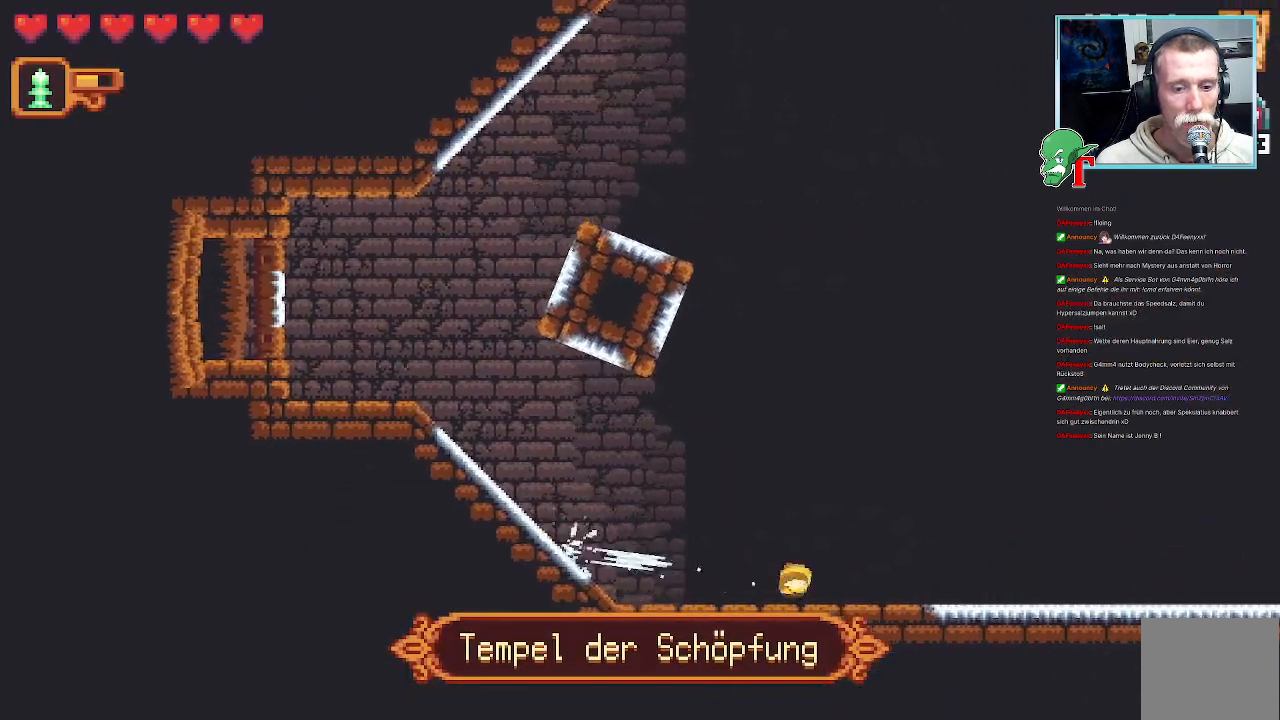
{"buttons": [], "left_stick": "up-right", "right_stick": "center", "events": [[51, "CROSS", "up"], [151, "left_stick", "up-right"]]}
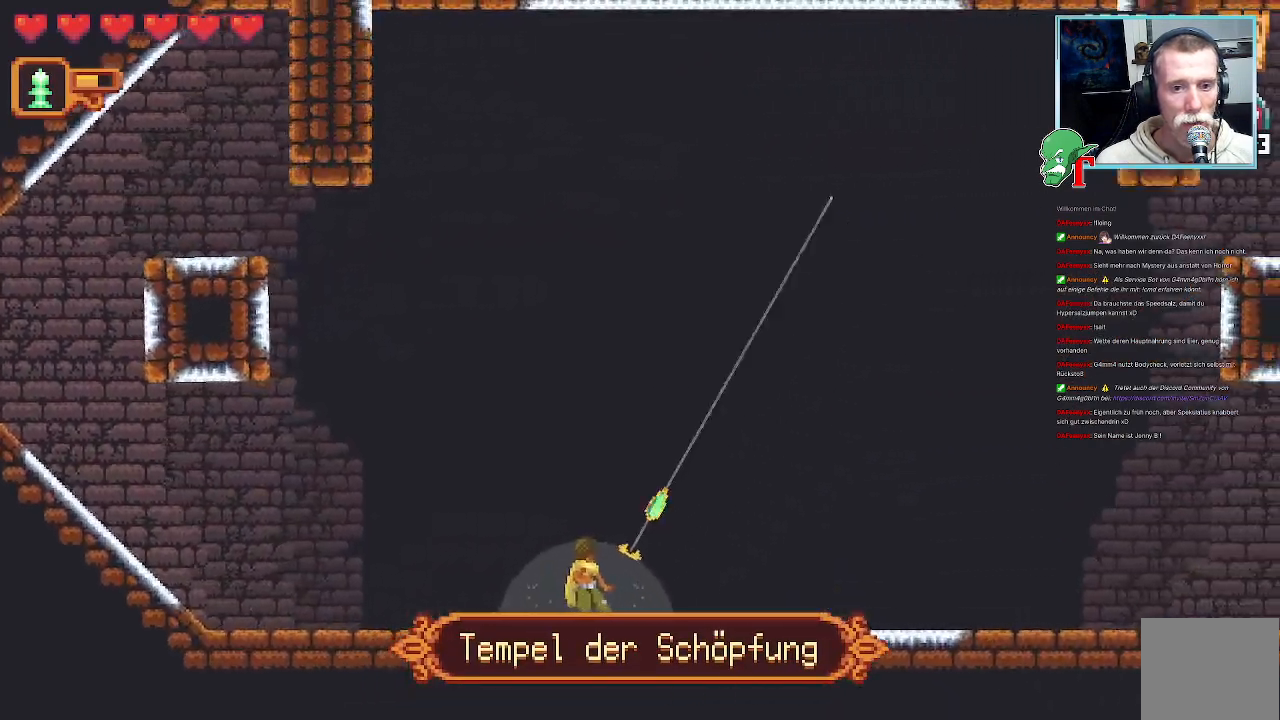
{"buttons": [], "left_stick": "up", "right_stick": "center", "events": [[168, "left_stick", "up"]]}
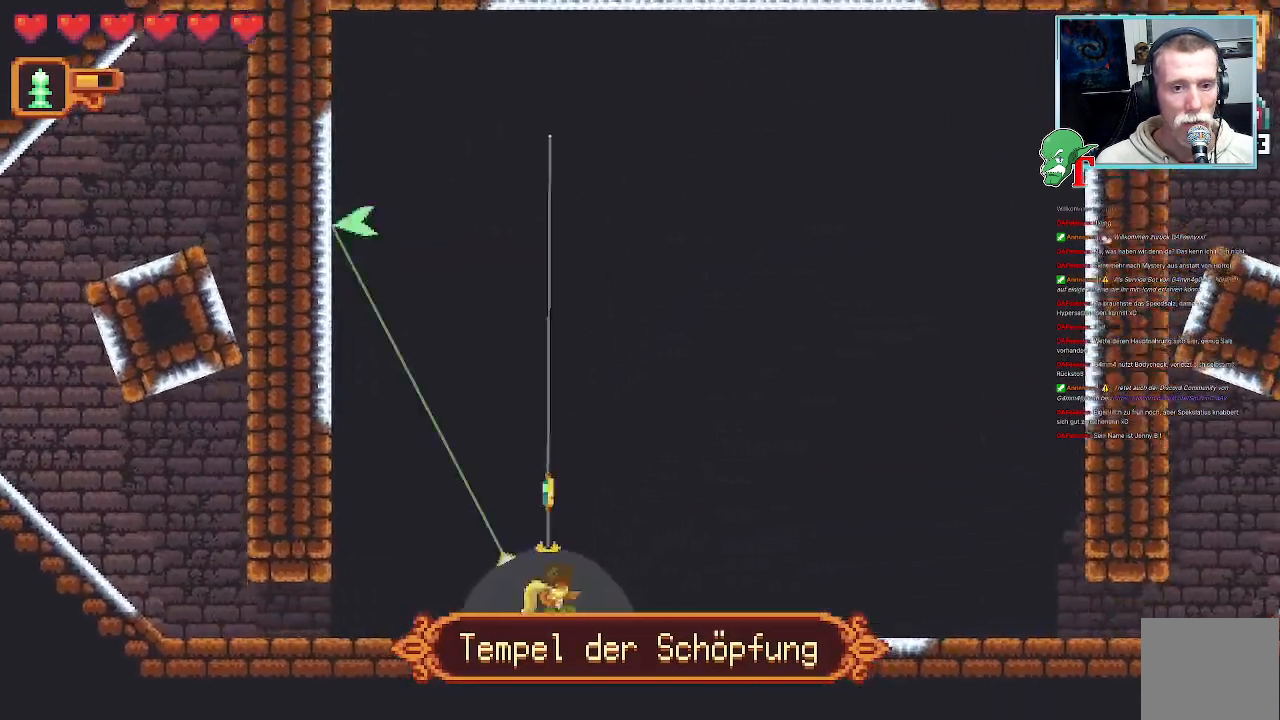
{"buttons": [], "left_stick": "up", "right_stick": "center", "events": []}
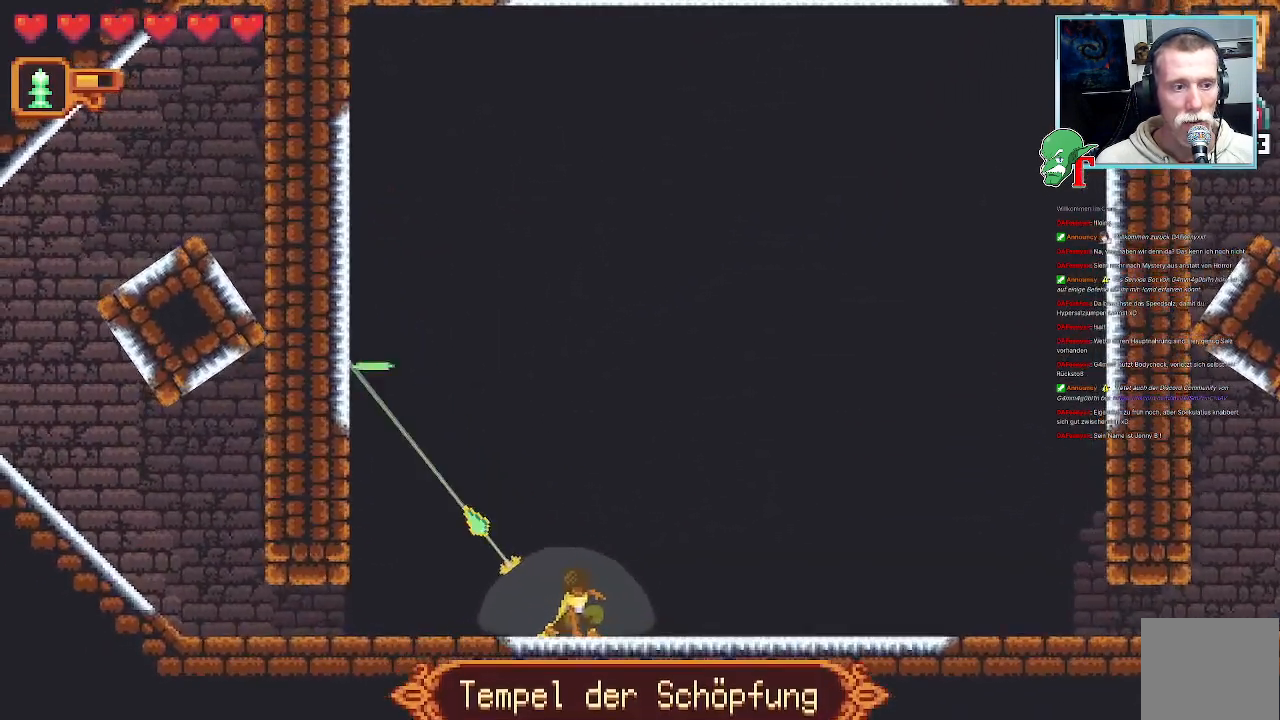
{"buttons": [], "left_stick": "up", "right_stick": "center", "events": []}
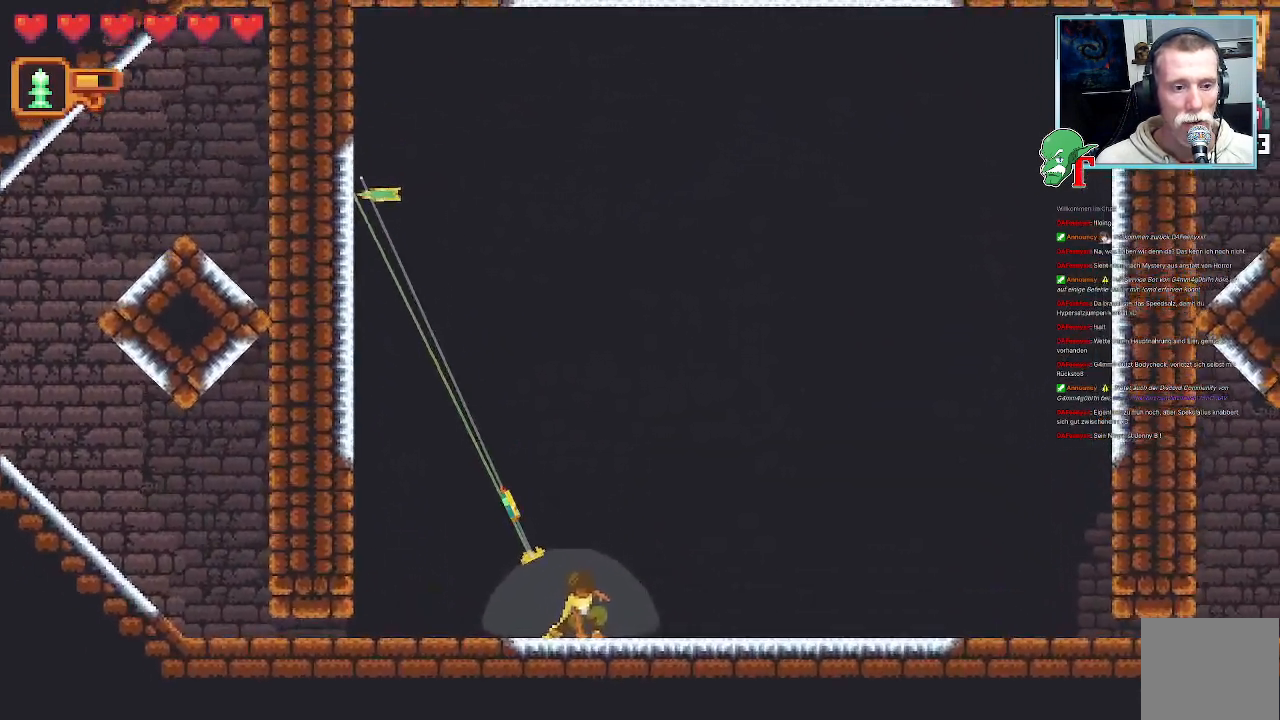
{"buttons": [], "left_stick": "up", "right_stick": "center", "events": []}
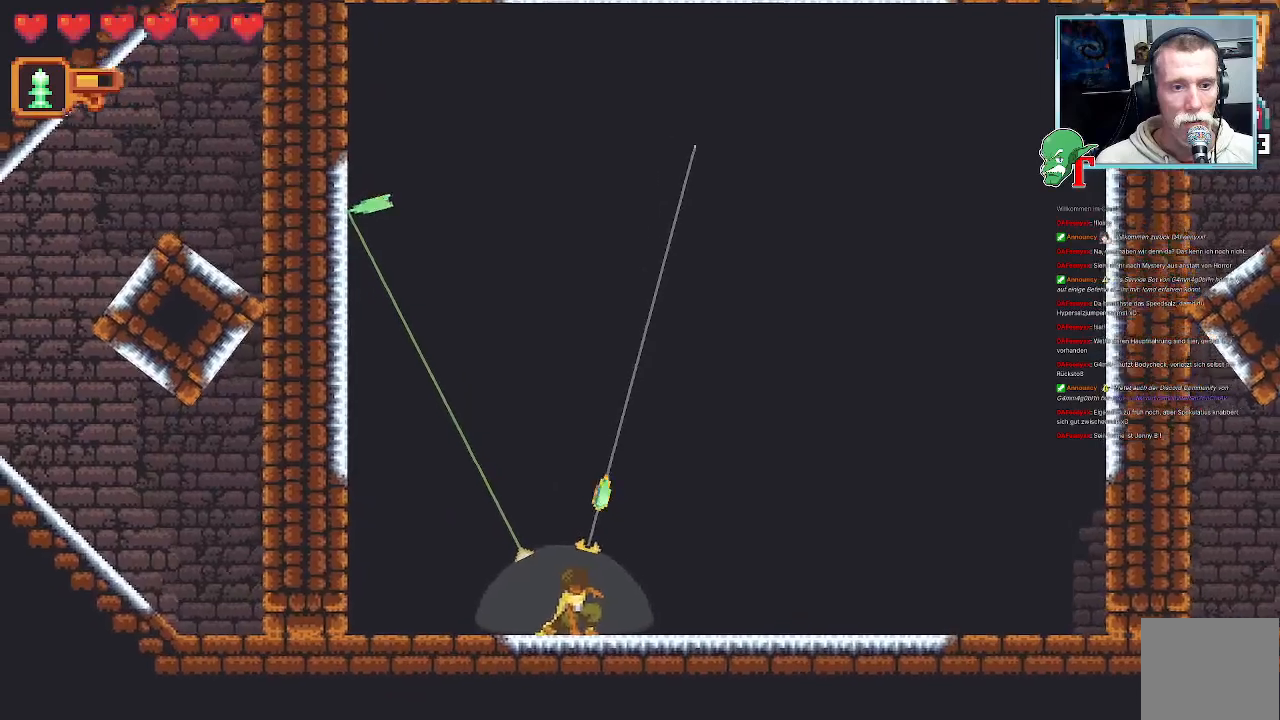
{"buttons": [], "left_stick": "up", "right_stick": "center", "events": []}
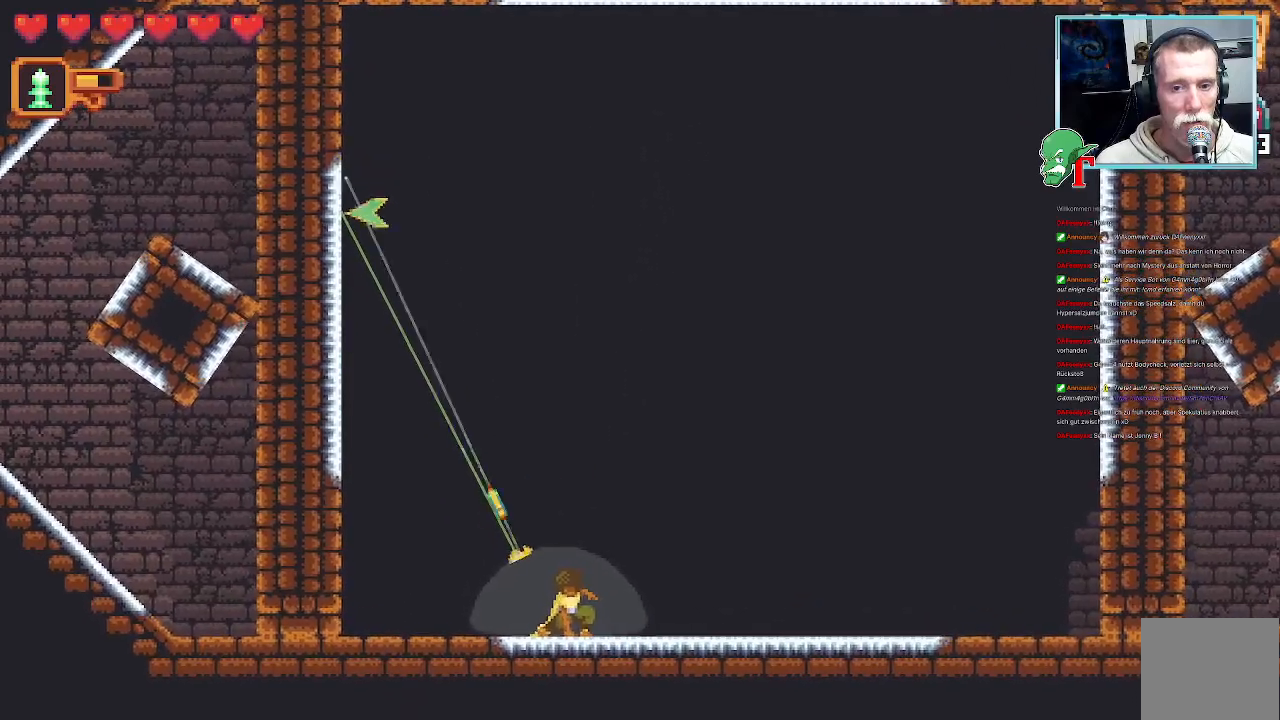
{"buttons": [], "left_stick": "up", "right_stick": "center", "events": []}
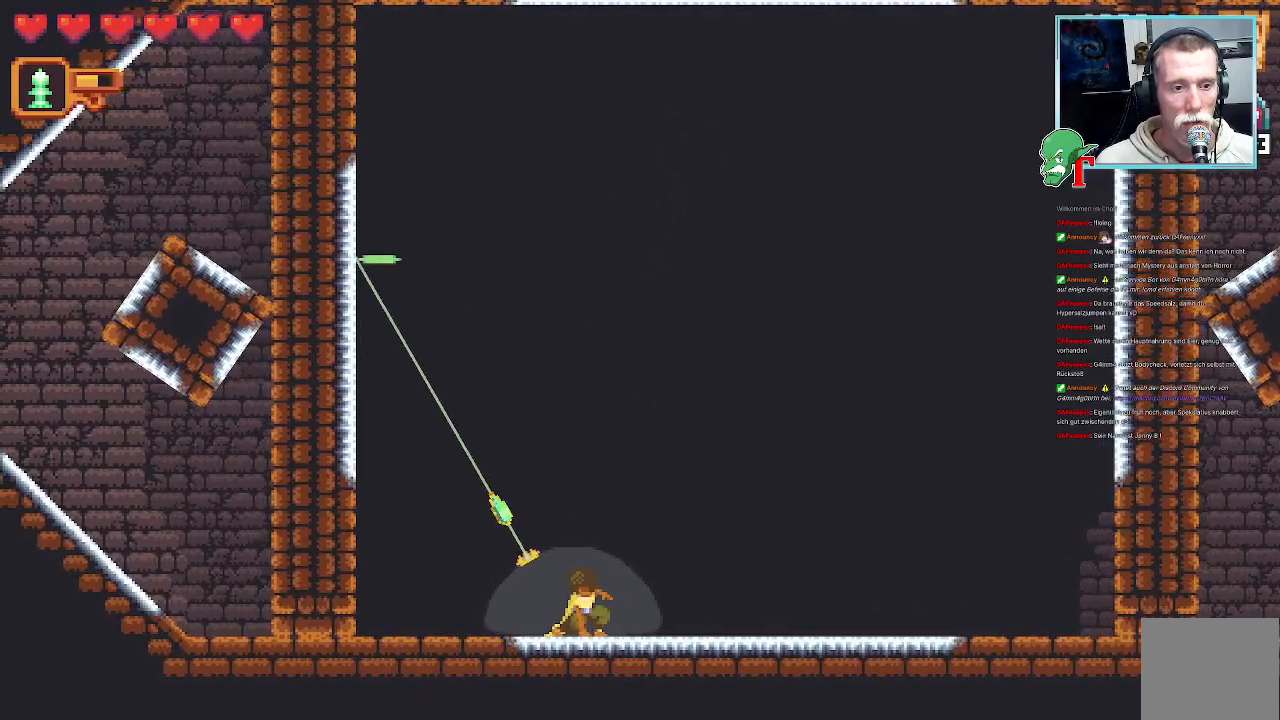
{"buttons": [], "left_stick": "up", "right_stick": "center", "events": []}
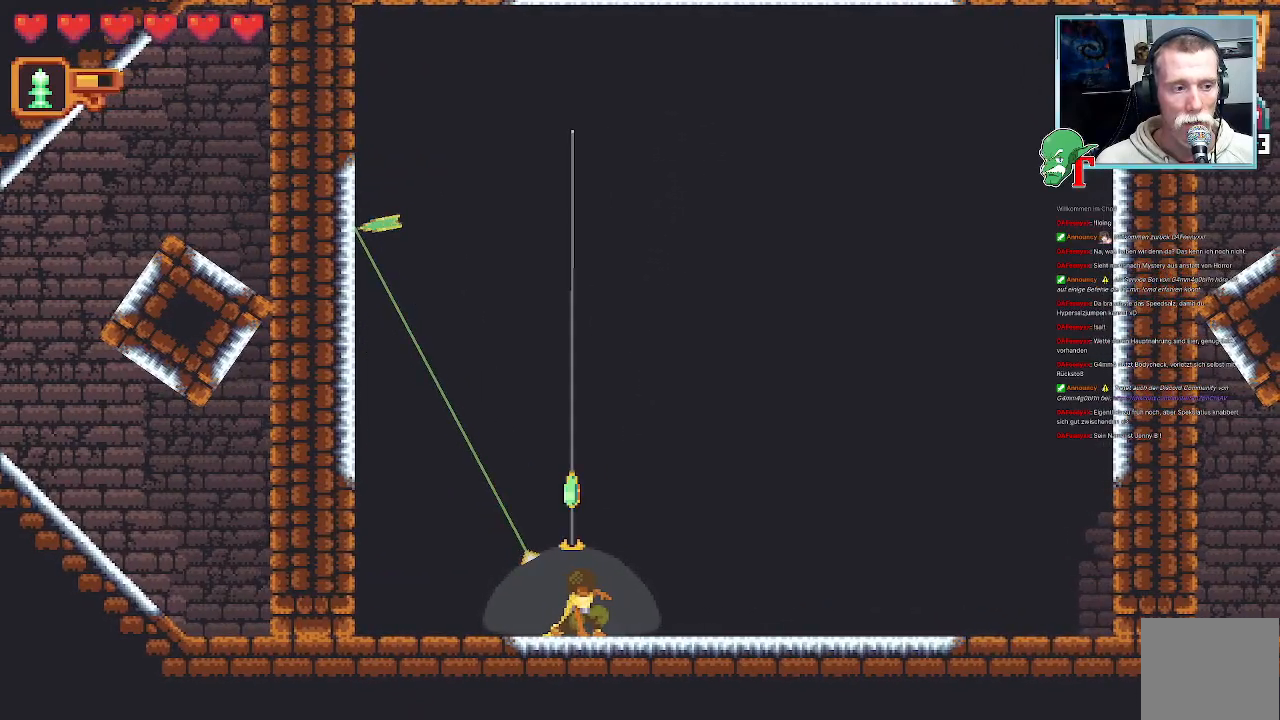
{"buttons": [], "left_stick": "center", "right_stick": "center", "events": [[335, "left_stick", "center"]]}
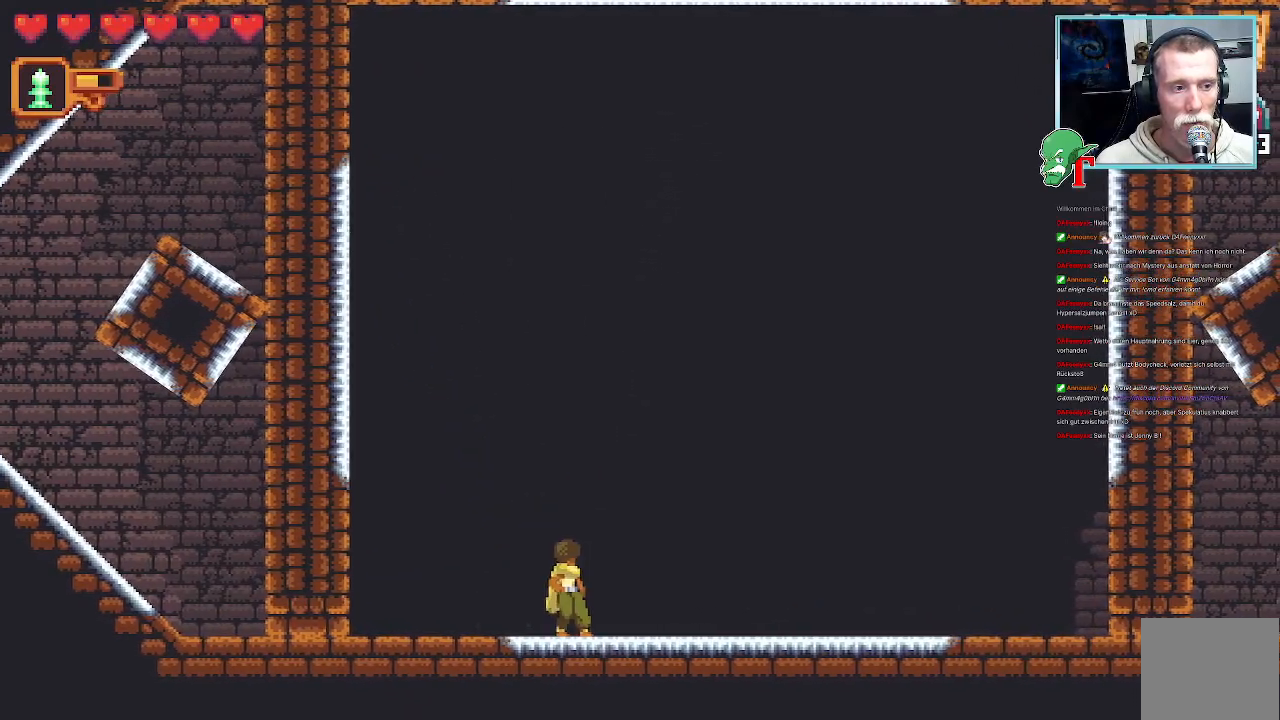
{"buttons": [], "left_stick": "center", "right_stick": "center", "events": []}
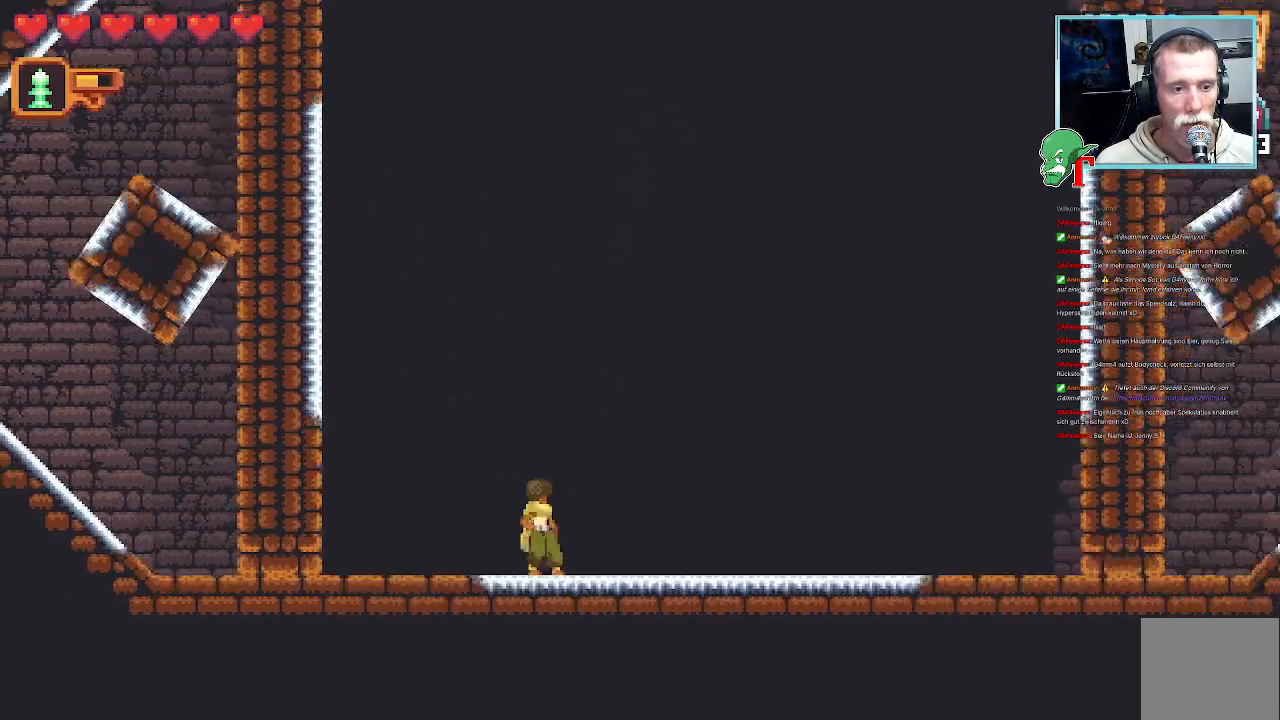
{"buttons": [], "left_stick": "right", "right_stick": "center", "events": [[437, "left_stick", "right"]]}
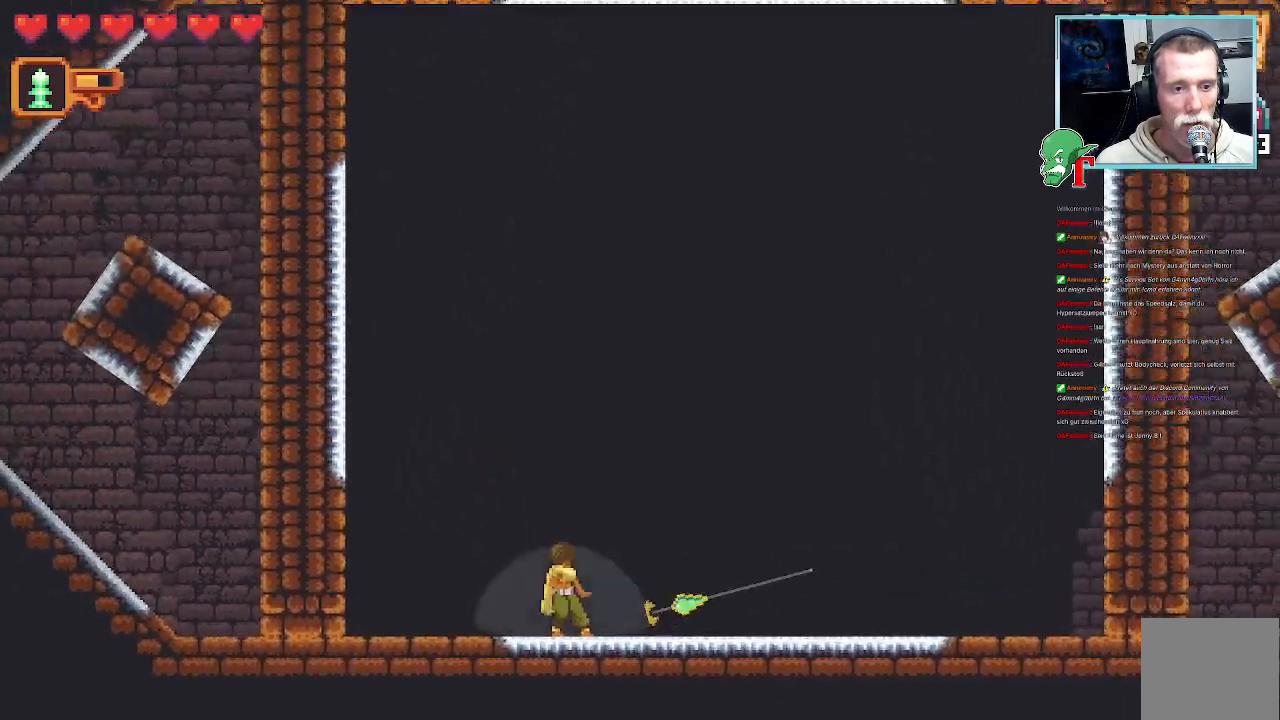
{"buttons": [], "left_stick": "right", "right_stick": "center", "events": []}
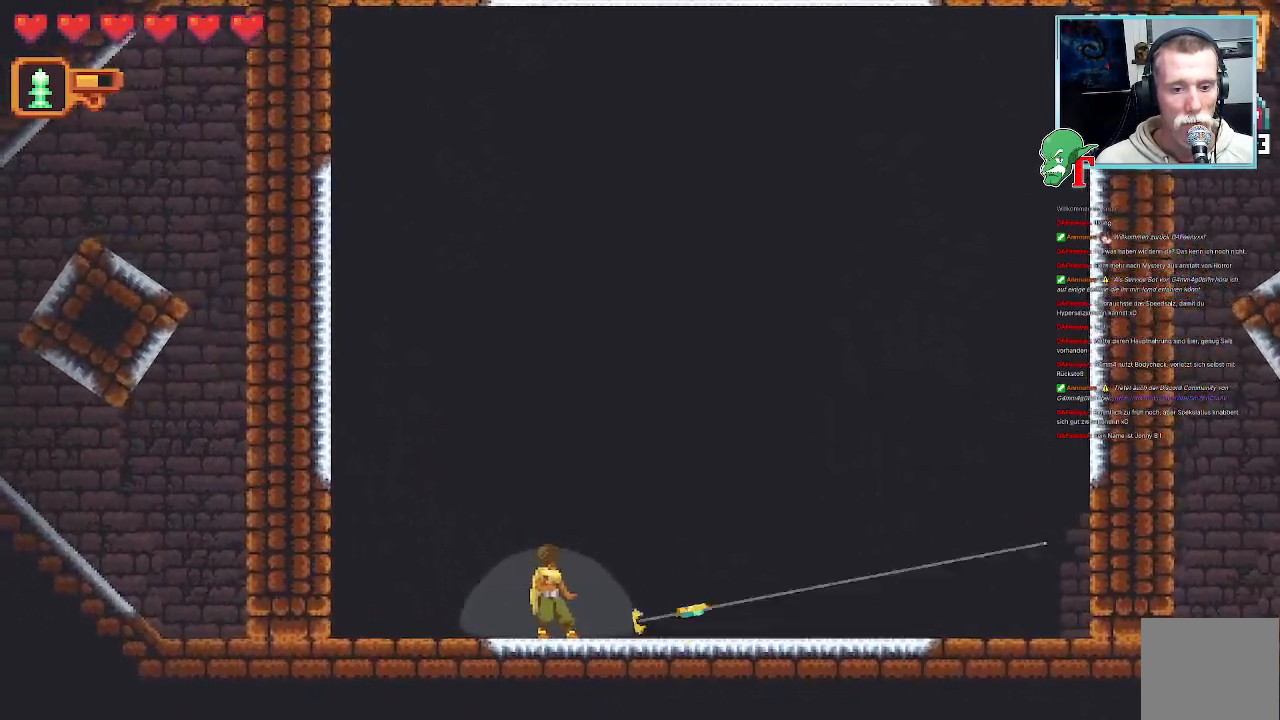
{"buttons": [], "left_stick": "up-left", "right_stick": "center", "events": [[17, "left_stick", "up-right"], [151, "left_stick", "up"], [319, "left_stick", "up-left"]]}
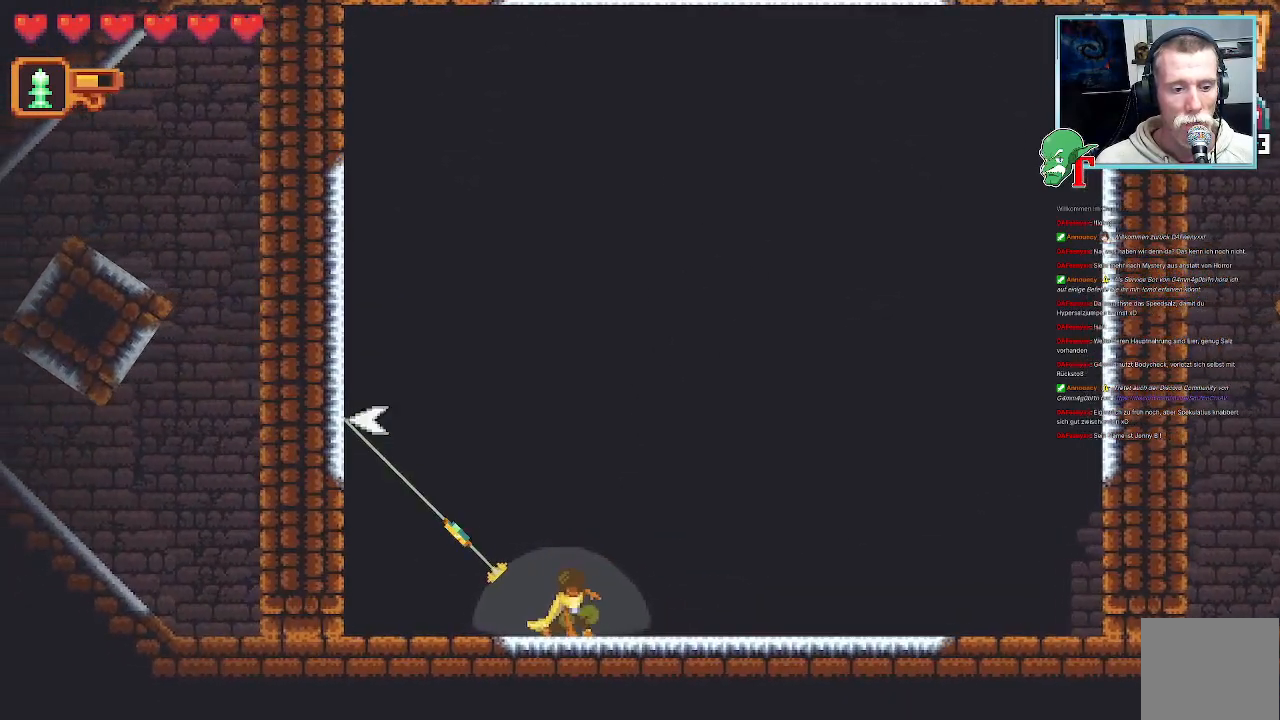
{"buttons": [], "left_stick": "down-right", "right_stick": "center", "events": [[268, "CROSS", "down"], [419, "CROSS", "up"], [419, "left_stick", "center"], [487, "left_stick", "down-right"]]}